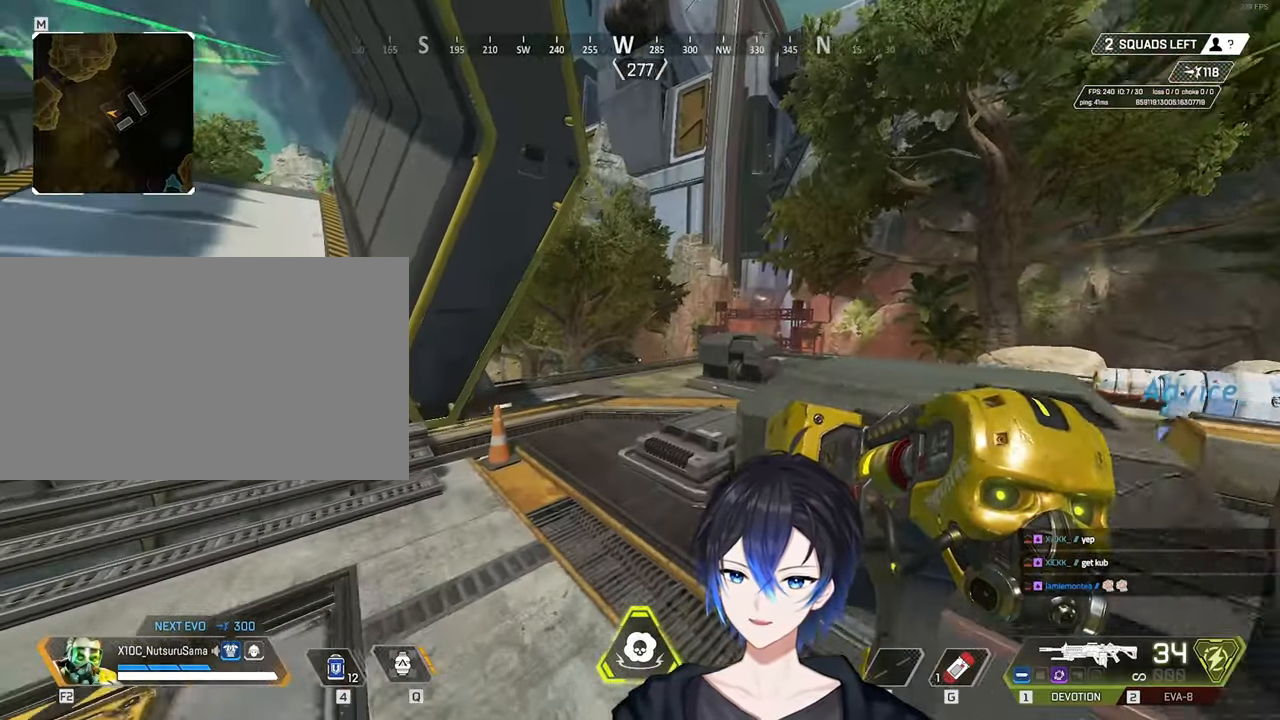
Gameplay with keyboard and mouse; each line is a JSON object with the keys and mouse buttons held at the frame after it. "events" lists presses ("down") and releases ("up") of "1", "2", "3", "4", "5", "a", "alt", "c", "caps_lock", "ctrl", "d", "e", "f", "g", "q", "r", "s", "shift", "space", "t", "v", "w", "x", "z", "mouse_left", "mouse_wheel" and "mouse_right" between this image and that frame as [ms after this image, input, new state], when the widget could be followed in between. "mouse_left", "mouse_wheel", "mouse_right" = the "left", "wheel", "right" buttons of the "mouse" list. No other keys are recorded. "wheel" means that the mouse wheel is clicked or scrolled. Not read: mouse_move tab.
{"keys": ["shift", "w"], "mouse": [], "events": [[33, "w", "down"], [133, "shift", "down"]]}
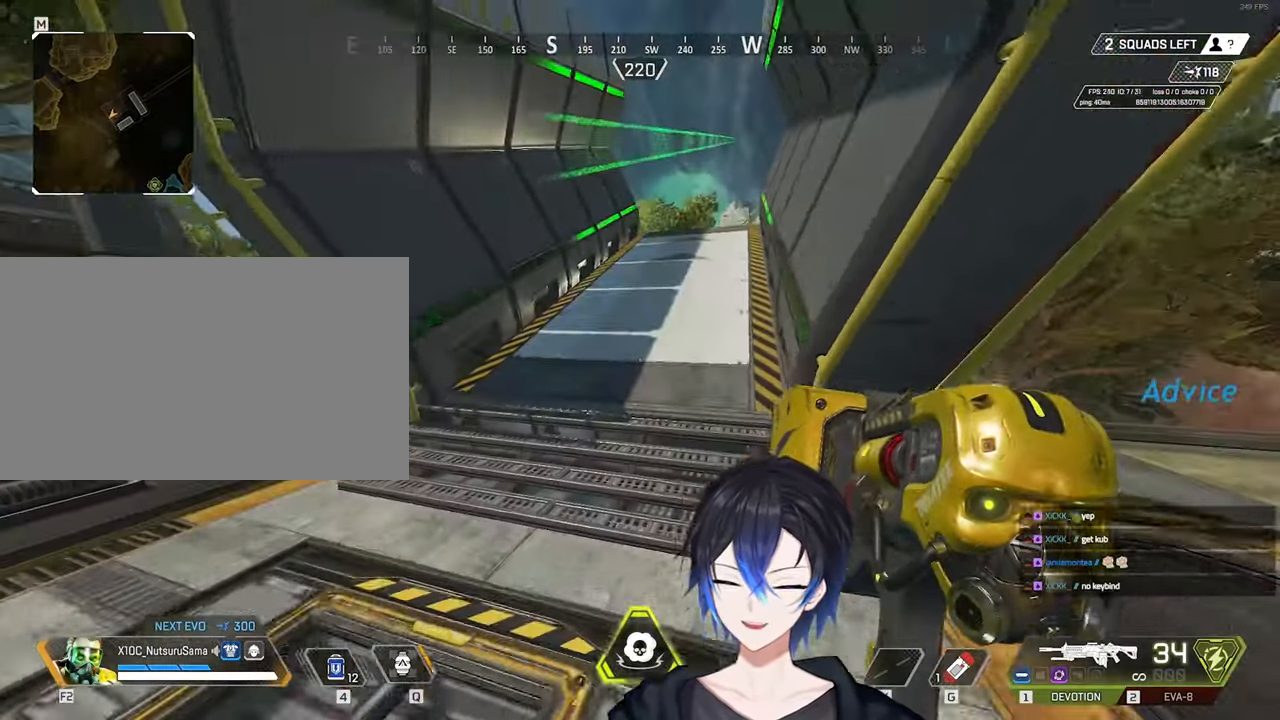
{"keys": ["w"], "mouse": [], "events": [[183, "shift", "up"]]}
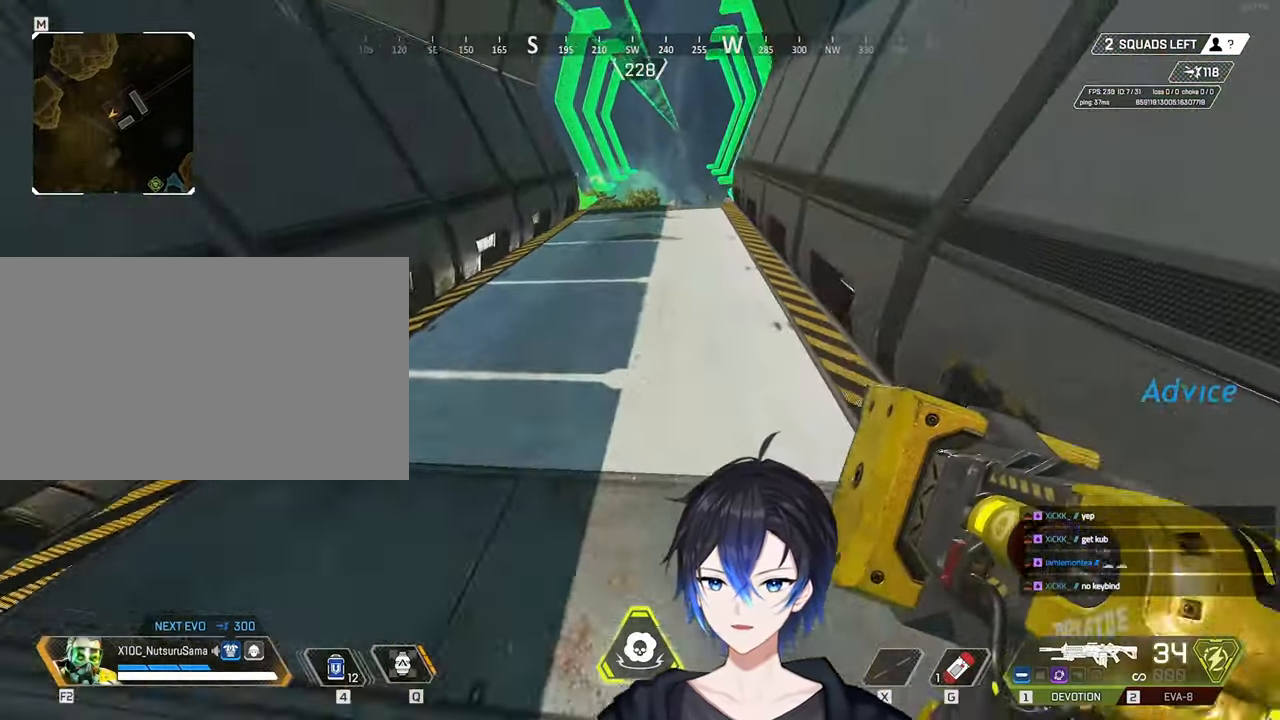
{"keys": ["w"], "mouse": [], "events": [[67, "shift", "down"], [117, "shift", "up"]]}
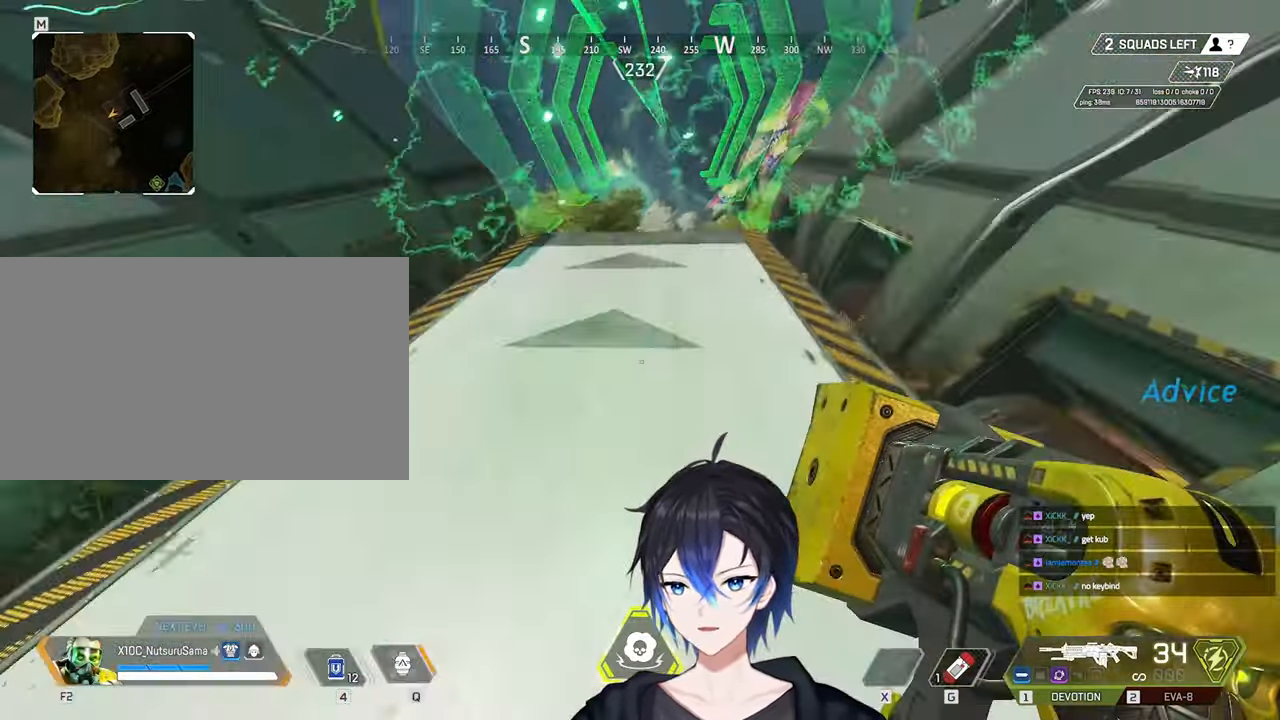
{"keys": [], "mouse": [], "events": [[167, "space", "down"], [217, "space", "up"], [217, "w", "up"], [317, "mouse_right", "down"], [417, "mouse_right", "up"], [417, "space", "down"], [450, "space", "up"]]}
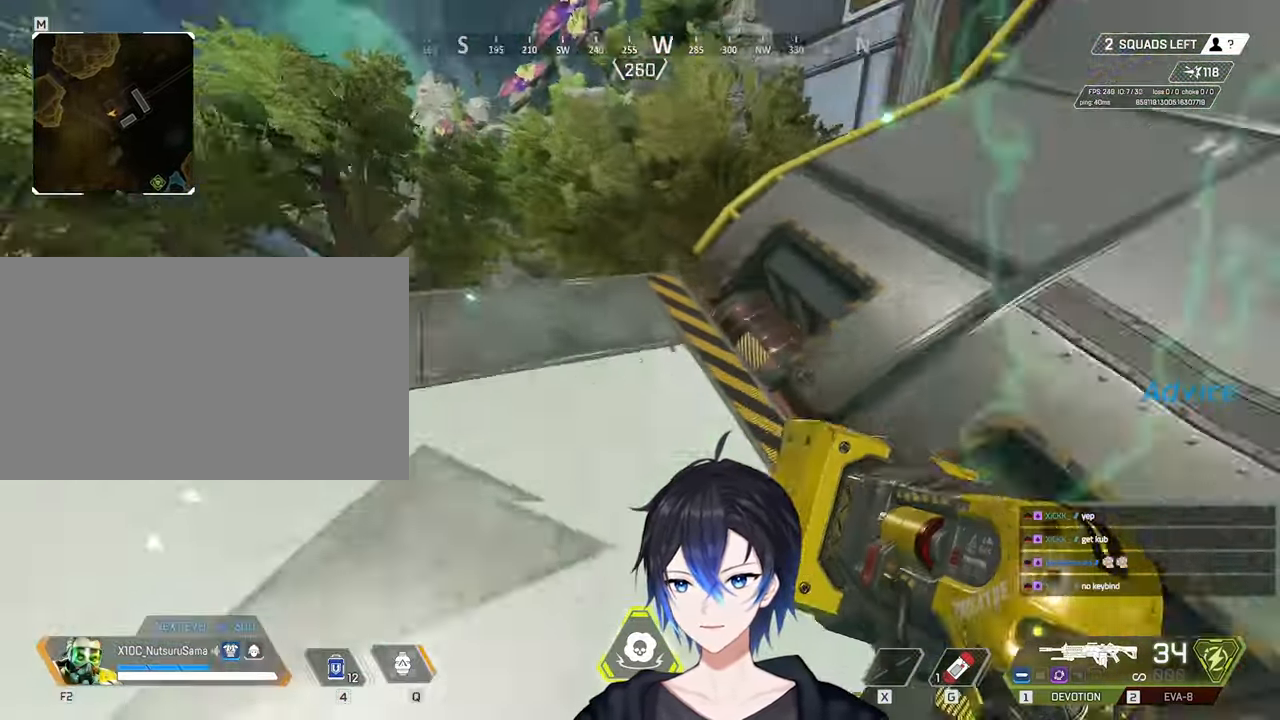
{"keys": ["d"], "mouse": [], "events": [[50, "space", "down"], [150, "space", "up"], [233, "d", "down"]]}
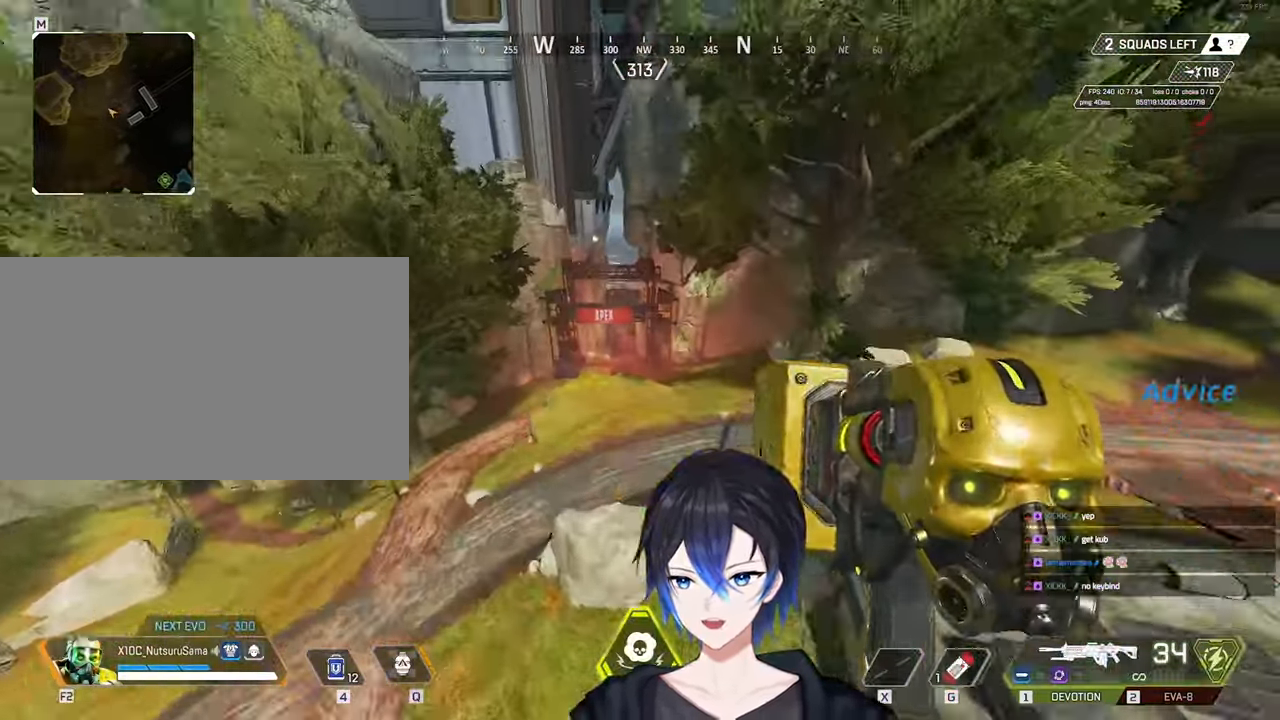
{"keys": ["d"], "mouse": [], "events": []}
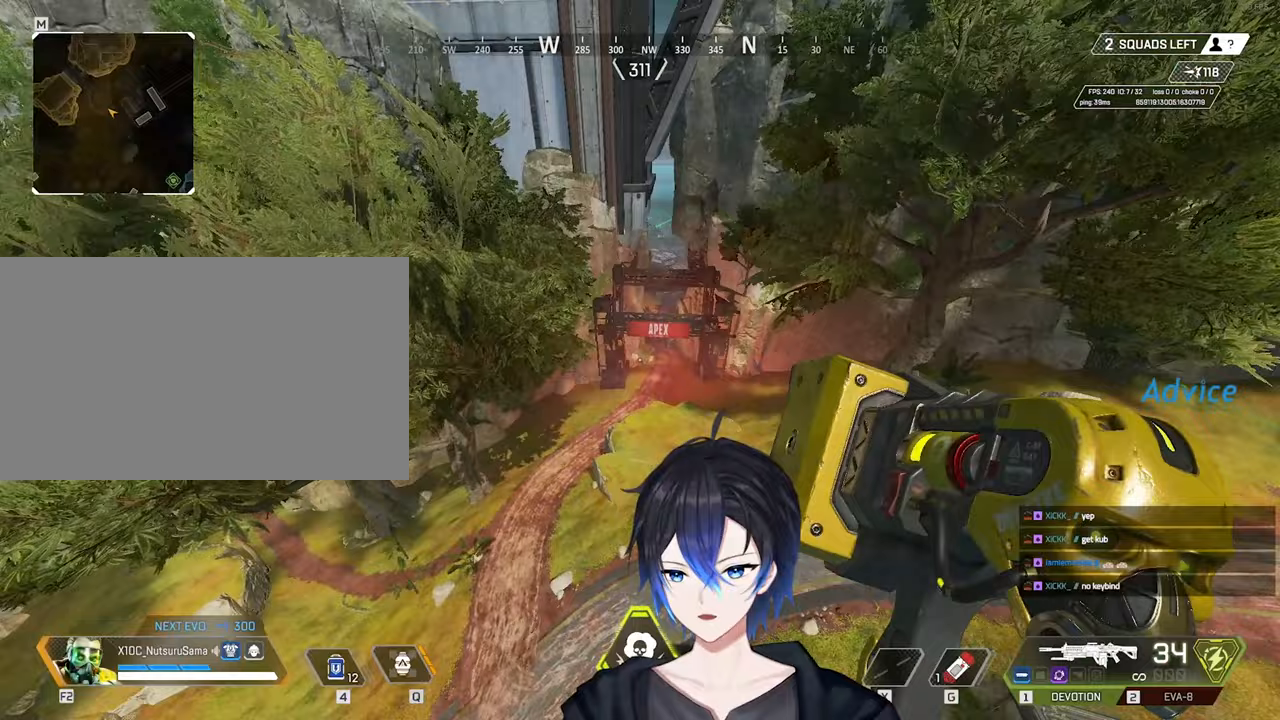
{"keys": ["d"], "mouse": [], "events": []}
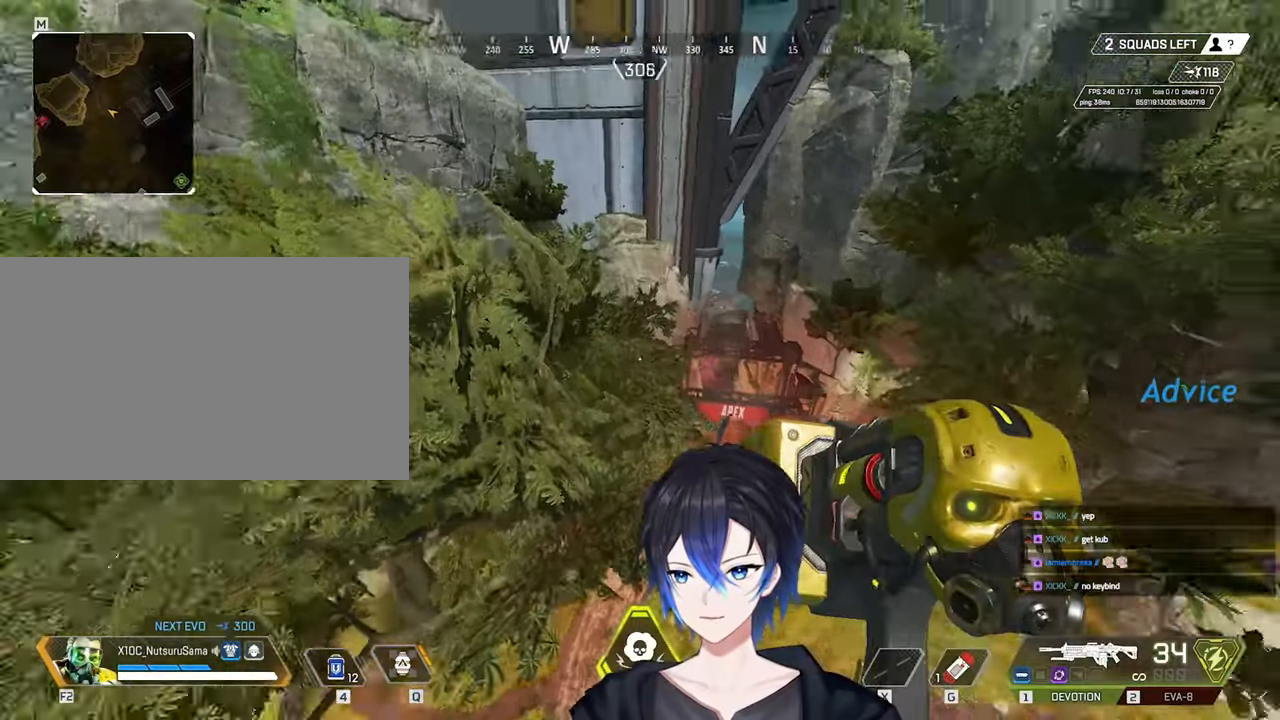
{"keys": ["a"], "mouse": [], "events": [[233, "d", "up"], [467, "a", "down"]]}
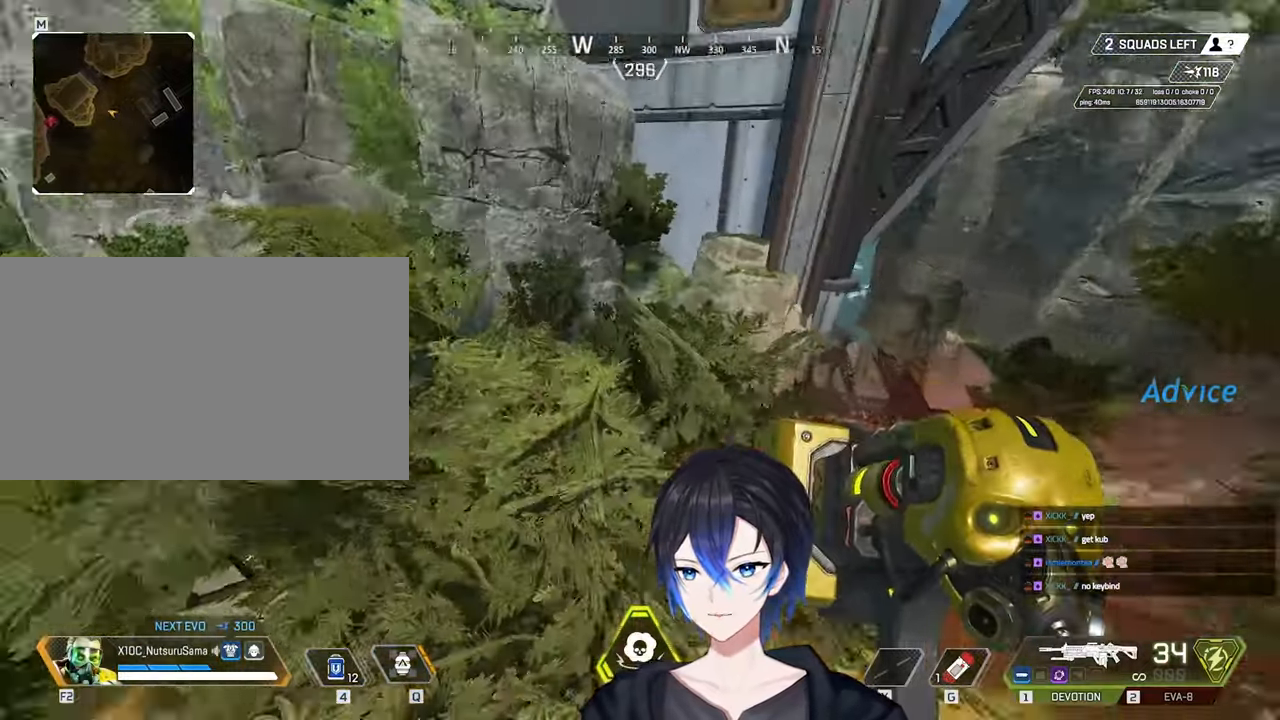
{"keys": ["a"], "mouse": [], "events": []}
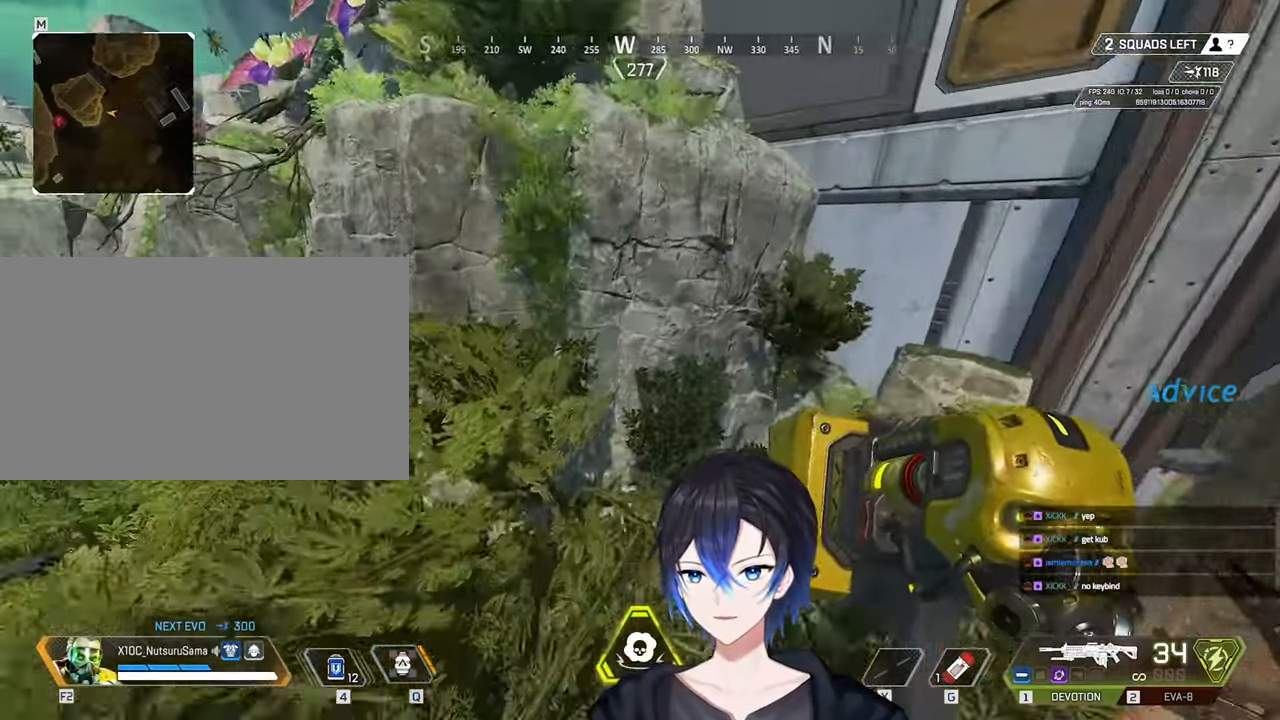
{"keys": [], "mouse": [], "events": [[83, "a", "up"]]}
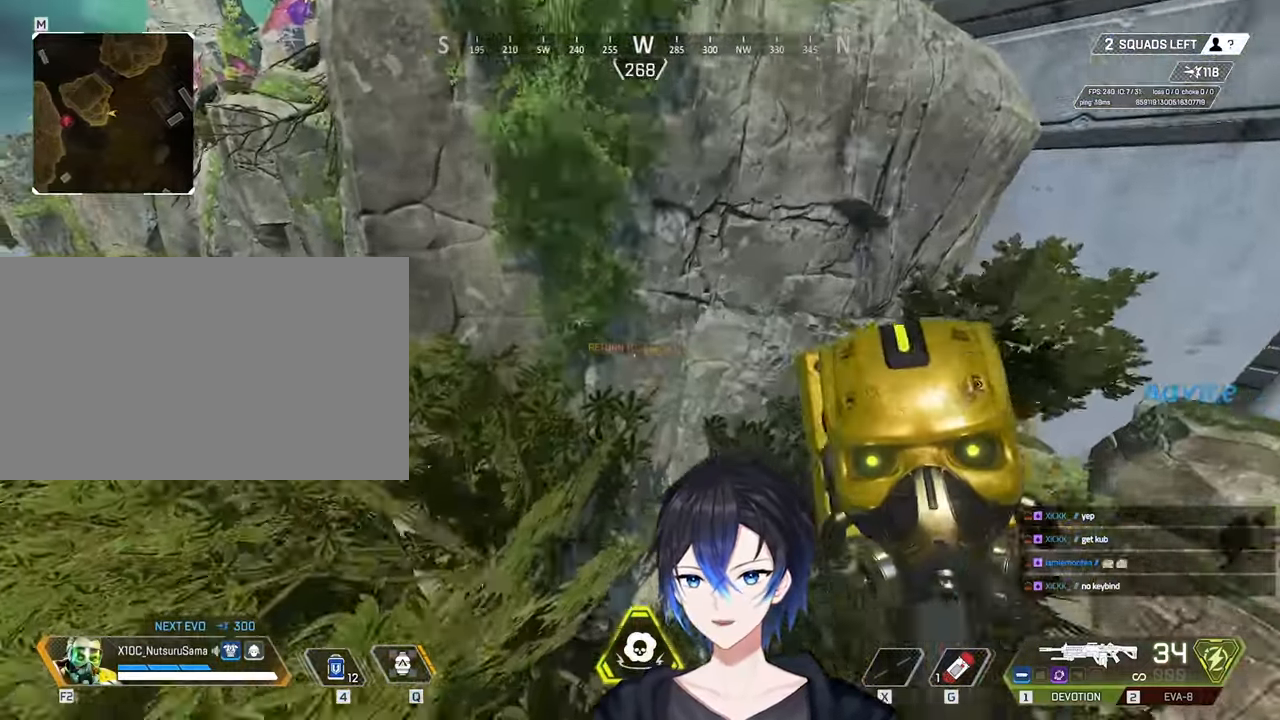
{"keys": [], "mouse": [], "events": []}
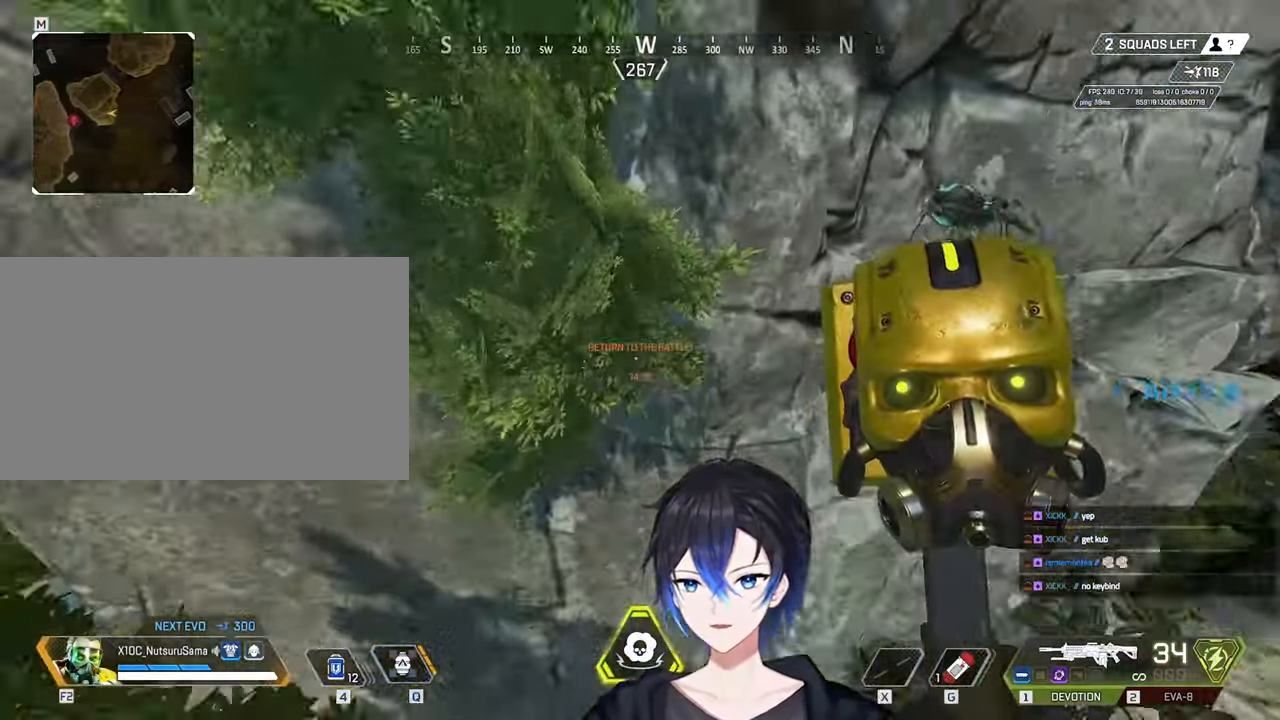
{"keys": ["d"], "mouse": [], "events": [[300, "d", "down"]]}
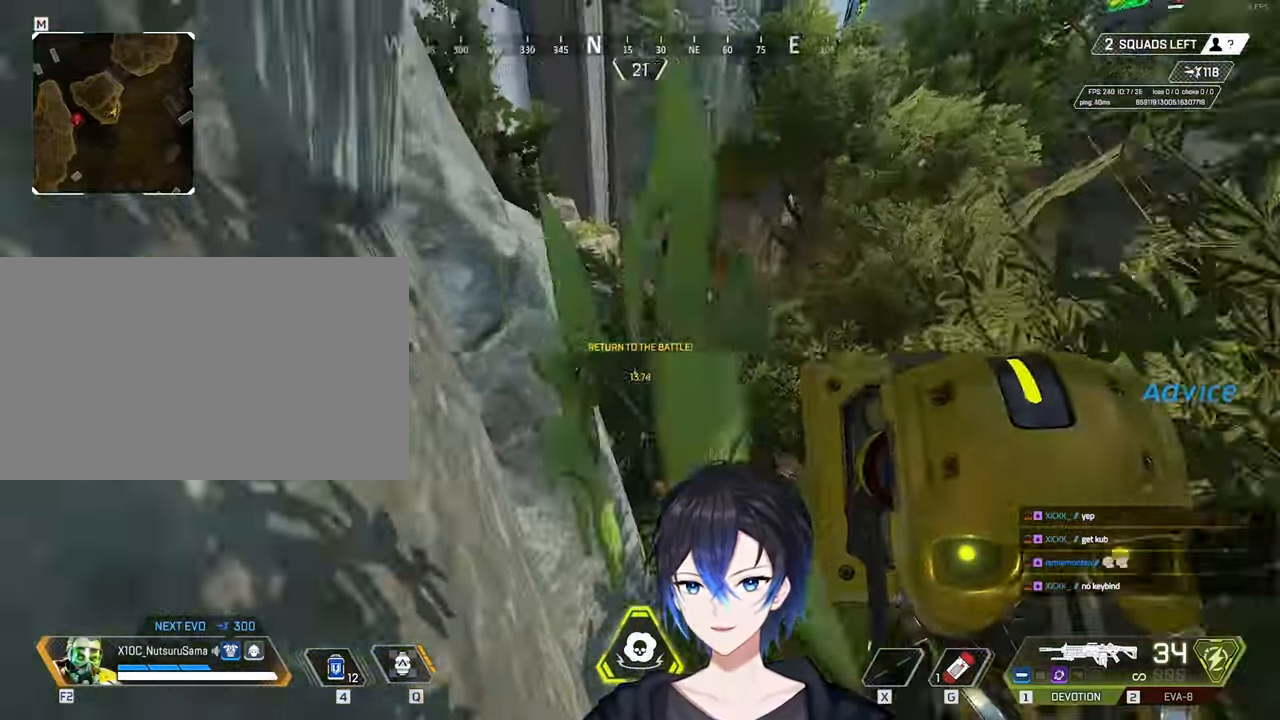
{"keys": [], "mouse": [], "events": [[167, "d", "up"]]}
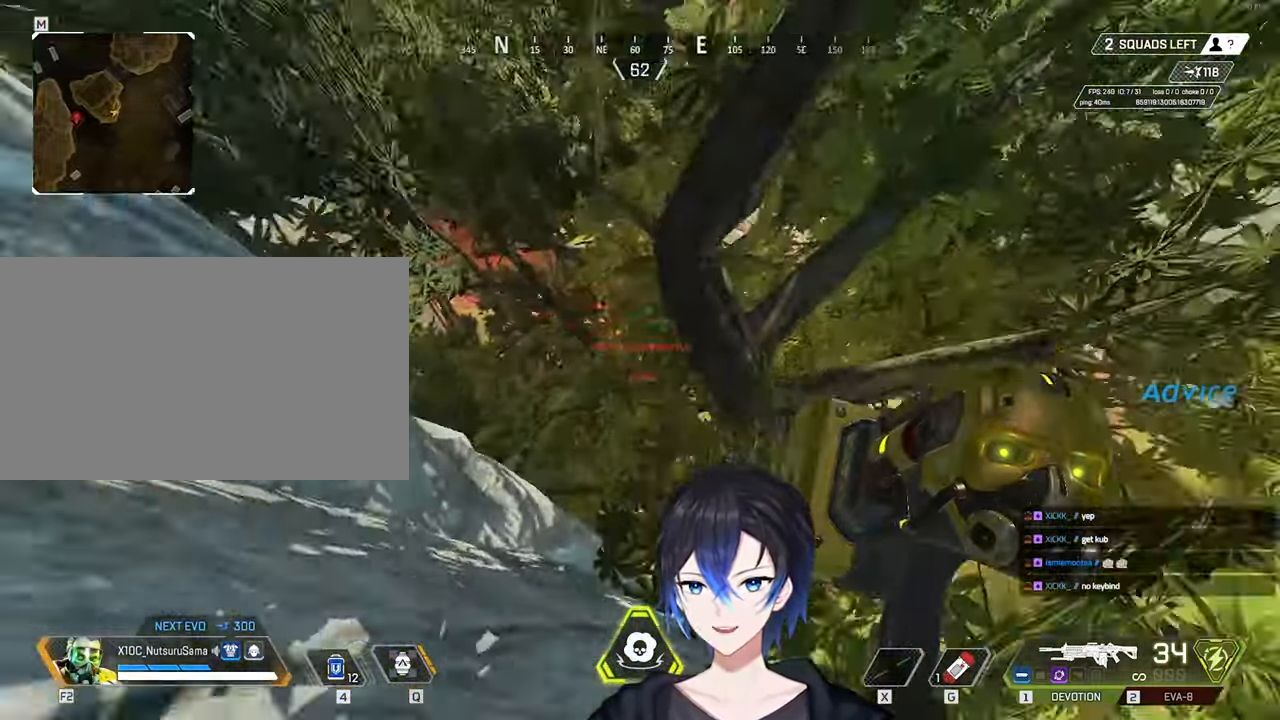
{"keys": [], "mouse": [], "events": []}
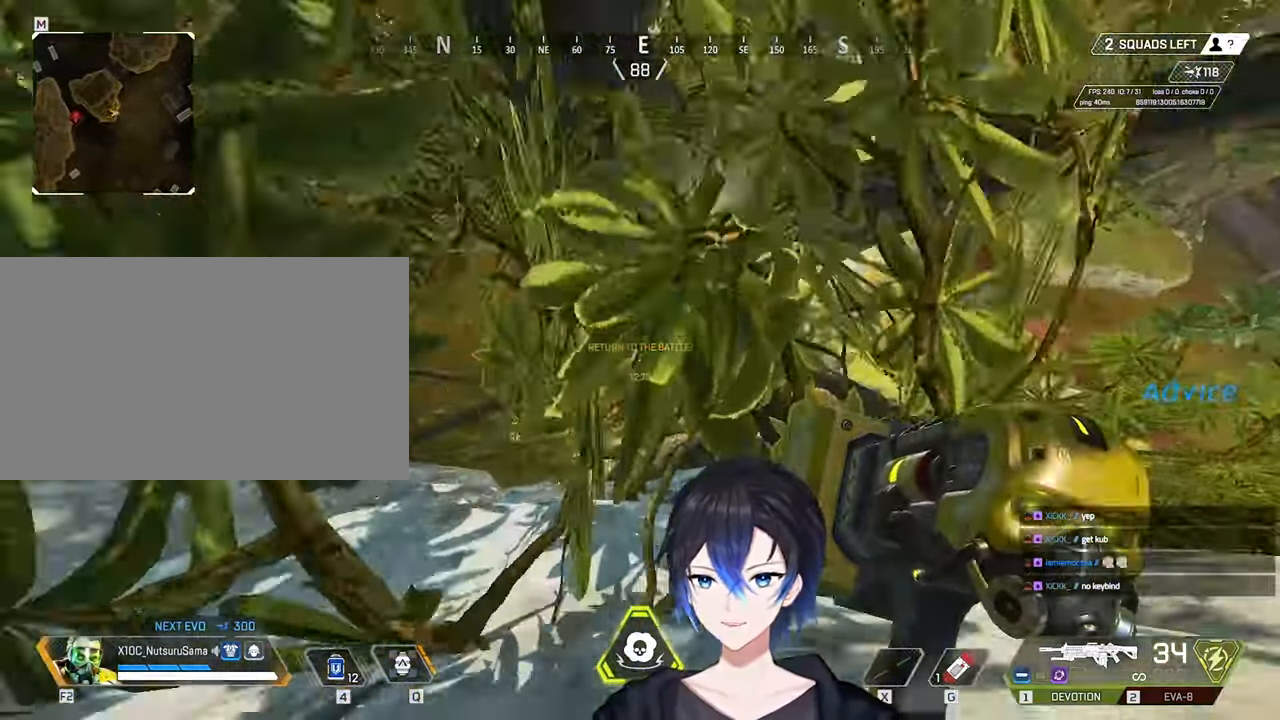
{"keys": ["a"], "mouse": [], "events": [[117, "a", "down"]]}
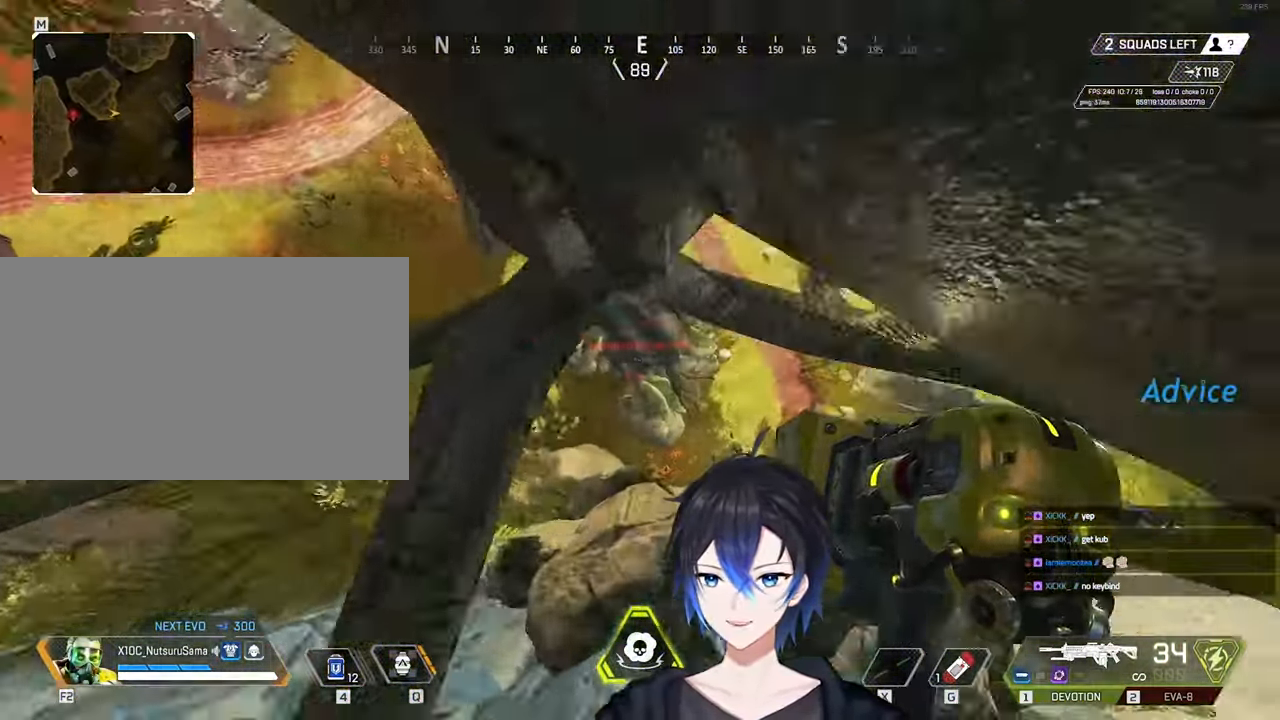
{"keys": ["ctrl"], "mouse": [], "events": [[167, "a", "up"], [450, "ctrl", "down"]]}
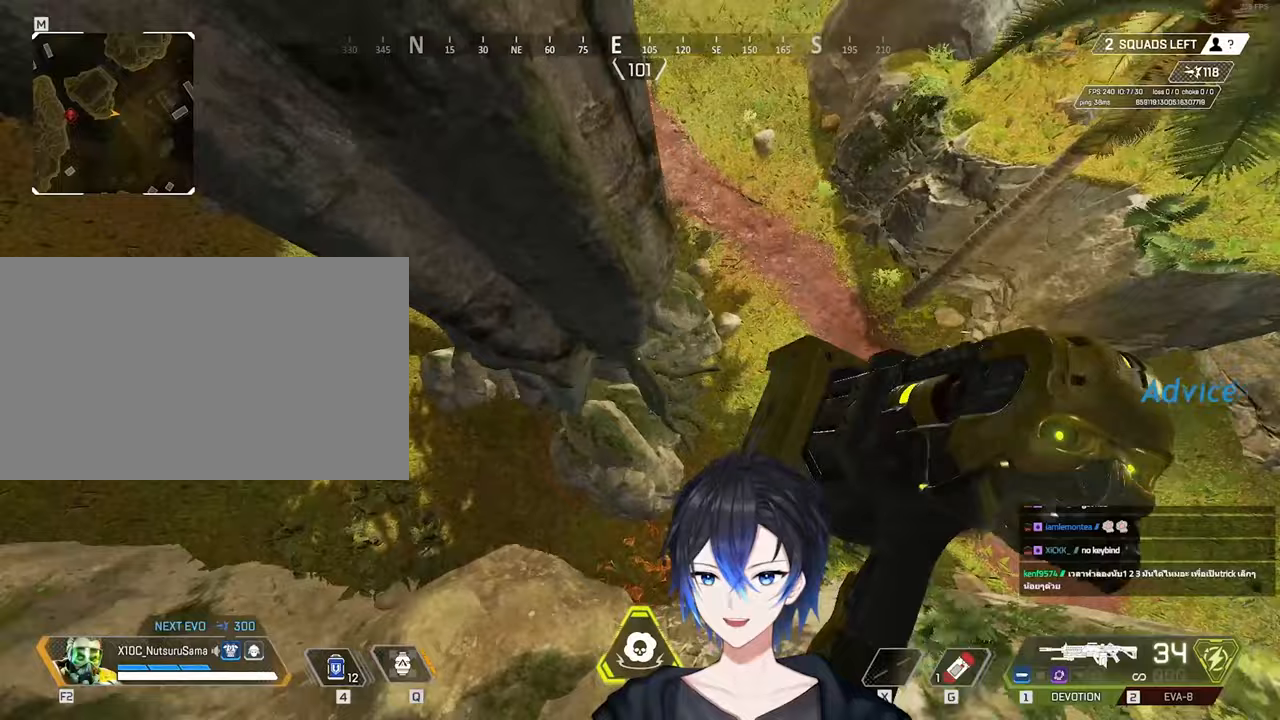
{"keys": ["ctrl"], "mouse": [], "events": []}
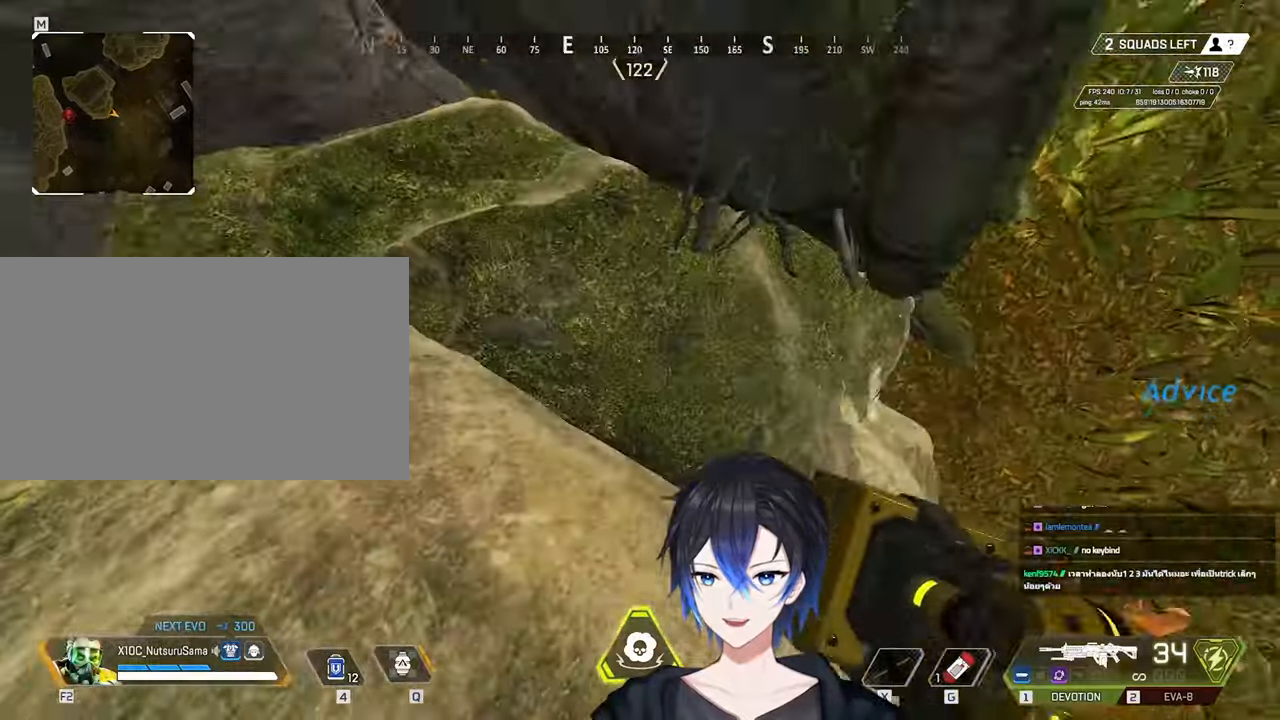
{"keys": ["shift", "w"], "mouse": [], "events": [[17, "ctrl", "up"], [200, "a", "down"], [250, "w", "down"], [300, "shift", "down"], [350, "a", "up"]]}
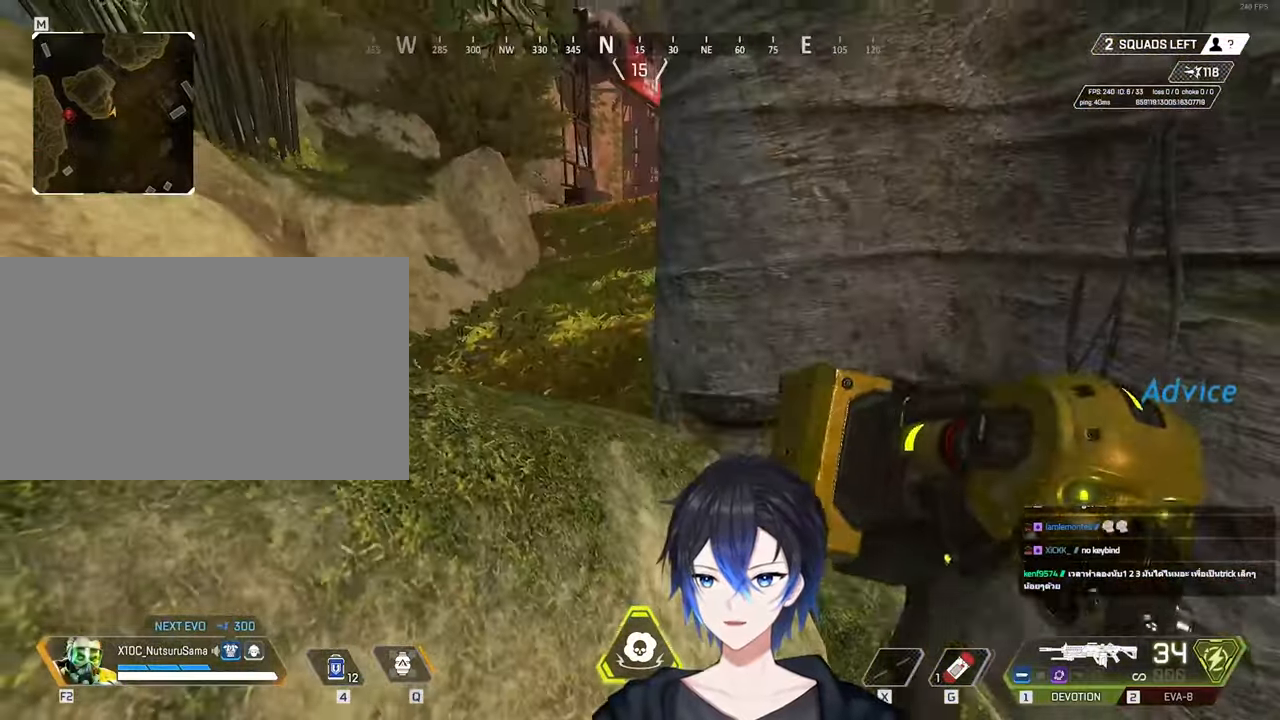
{"keys": ["3", "shift", "w"], "mouse": [], "events": [[33, "3", "down"], [83, "3", "up"], [167, "3", "down"], [267, "3", "up"], [367, "space", "down"], [450, "3", "down"], [450, "space", "up"]]}
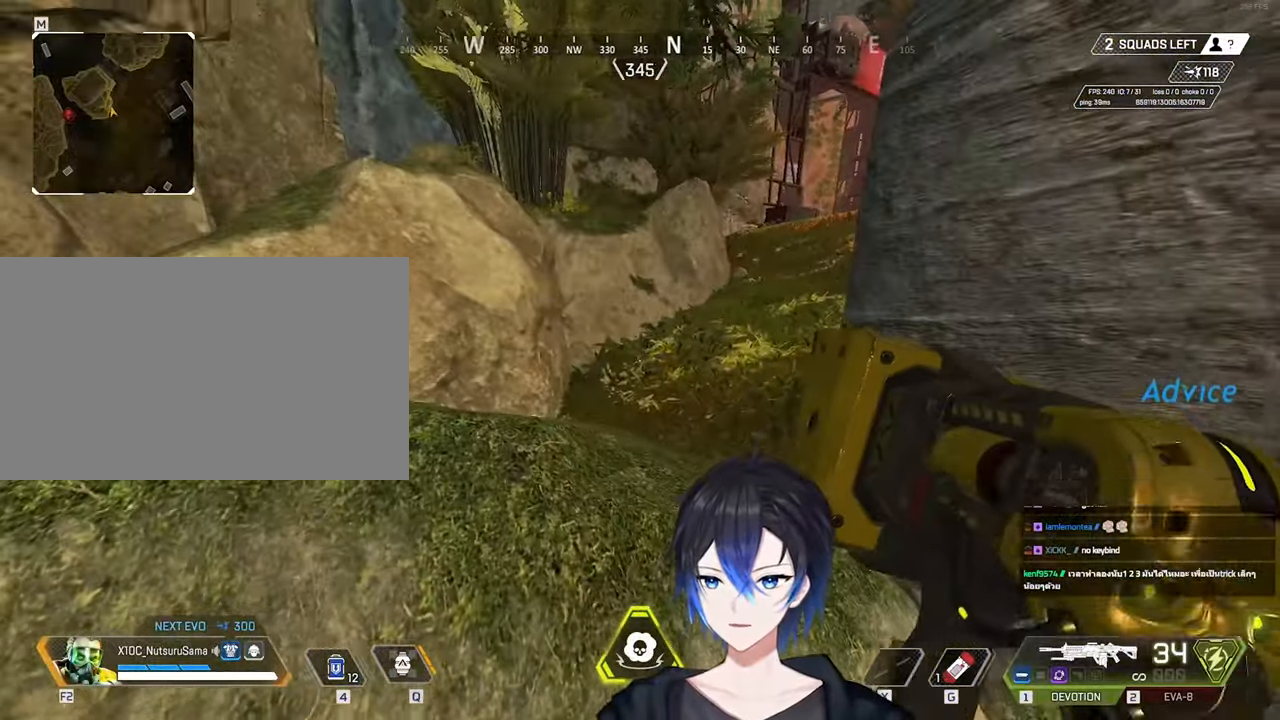
{"keys": ["ctrl", "w"], "mouse": [], "events": [[100, "3", "up"], [150, "shift", "up"], [333, "ctrl", "down"]]}
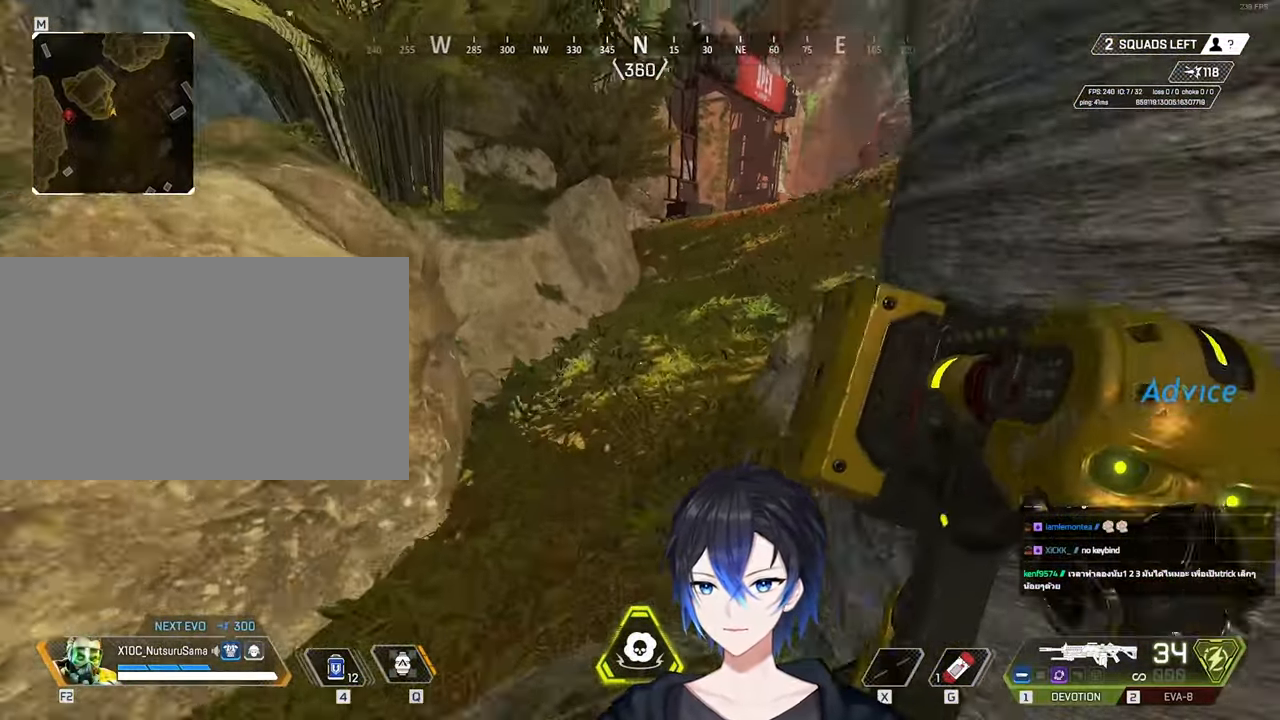
{"keys": ["ctrl", "w"], "mouse": [], "events": []}
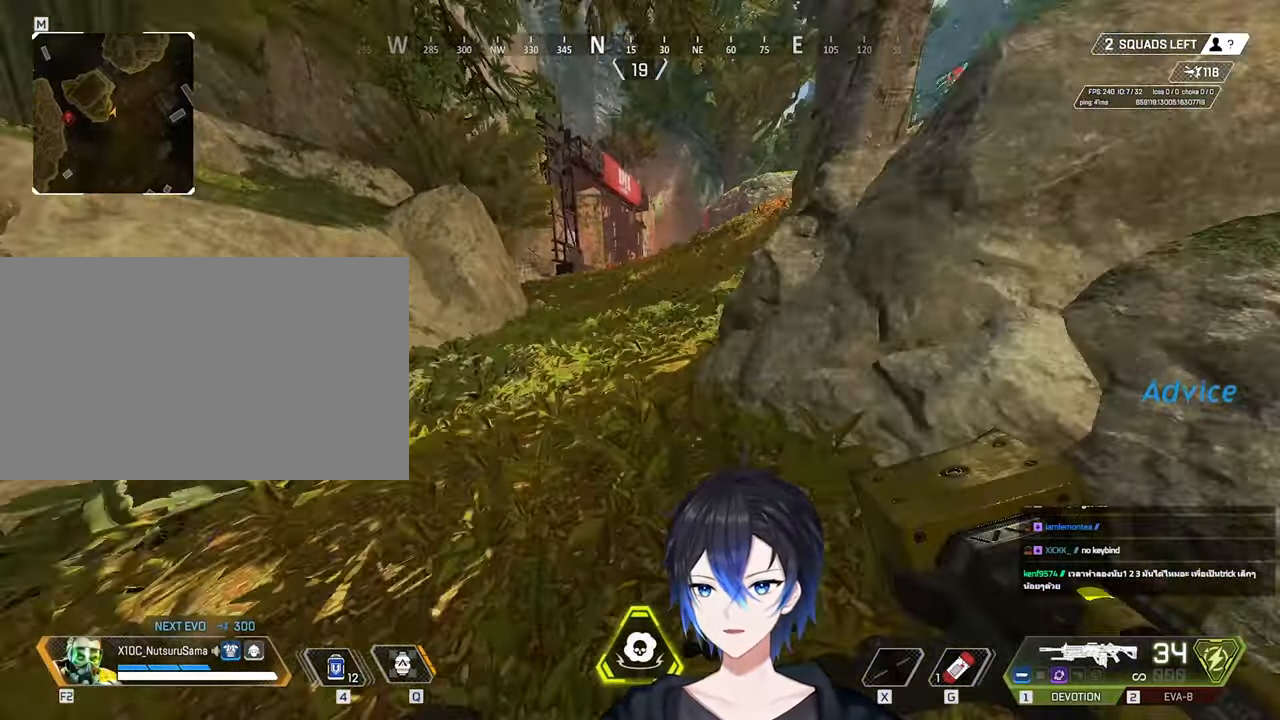
{"keys": ["shift", "w"], "mouse": [], "events": [[33, "space", "down"], [83, "ctrl", "up"], [83, "space", "up"], [400, "shift", "down"]]}
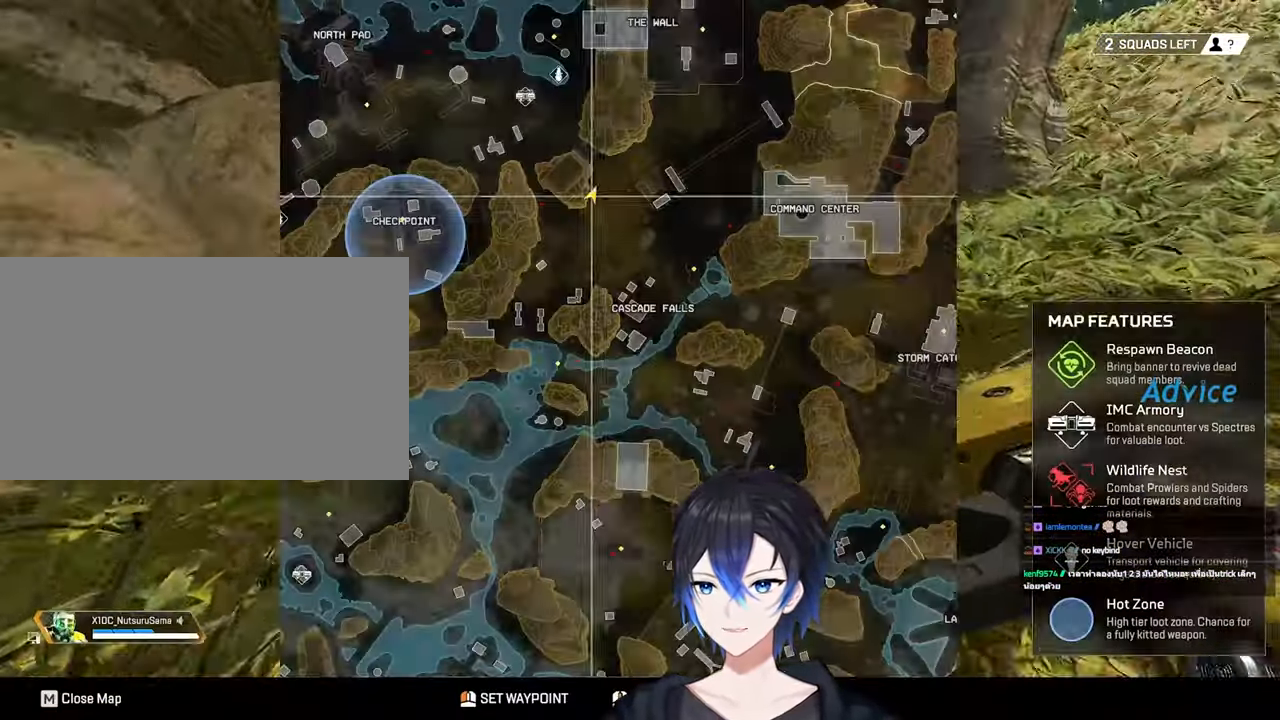
{"keys": ["w"], "mouse": [], "events": [[100, "shift", "up"]]}
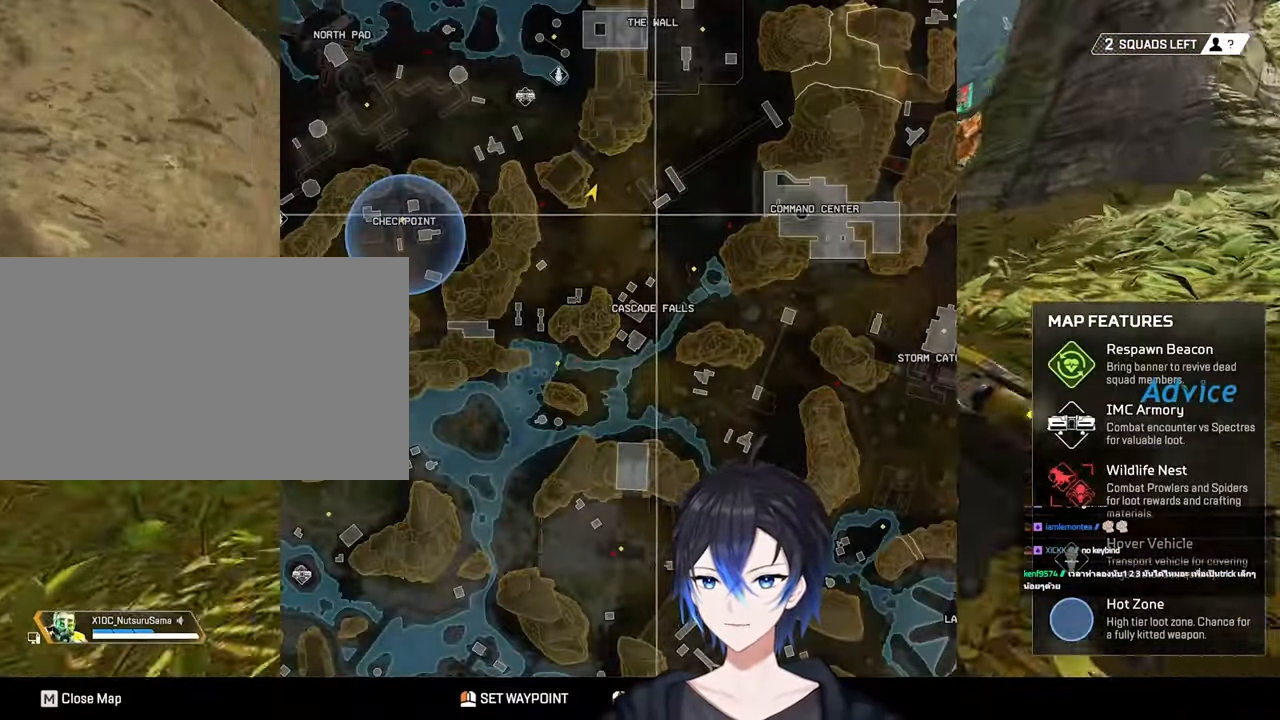
{"keys": ["w"], "mouse": [], "events": []}
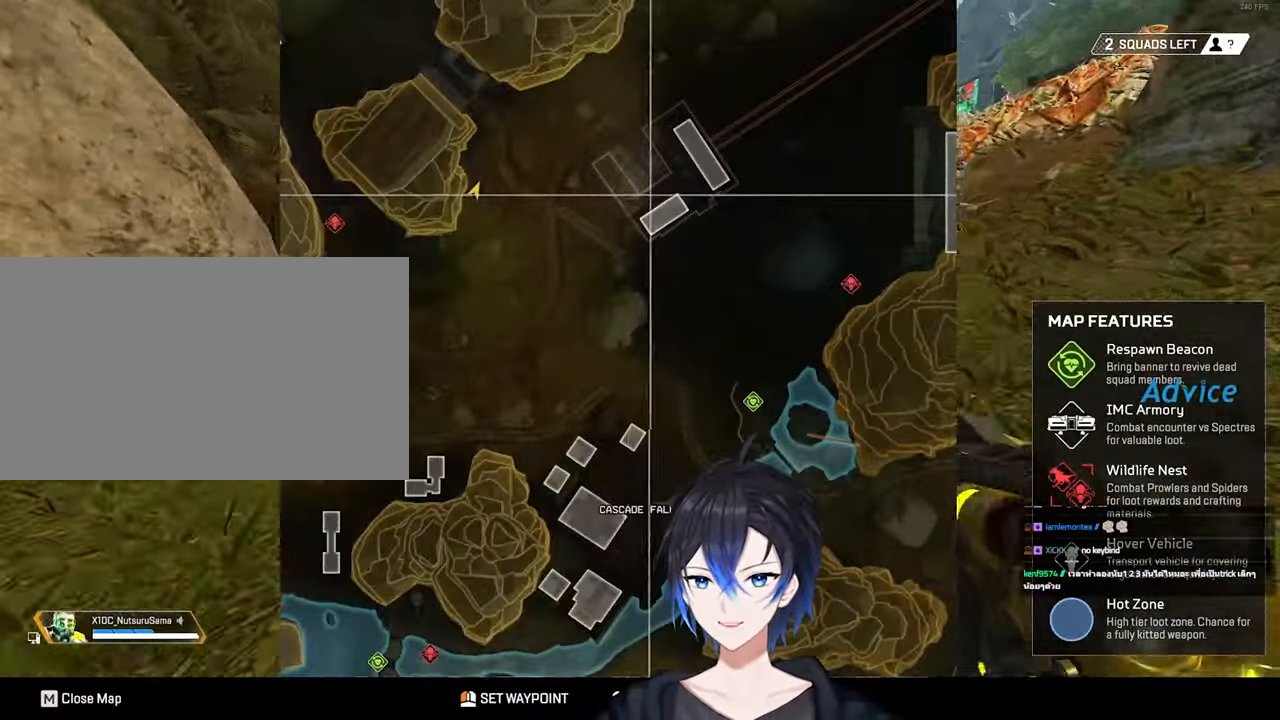
{"keys": ["w"], "mouse": [], "events": []}
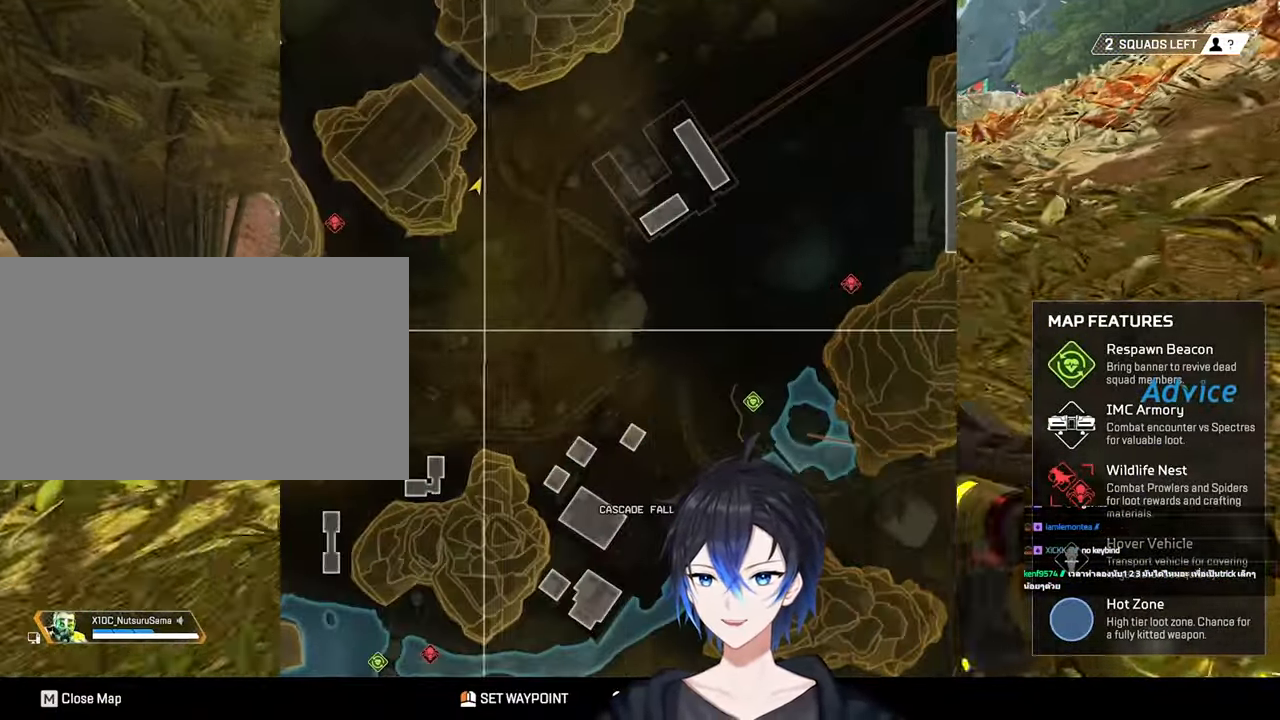
{"keys": ["w"], "mouse": [], "events": []}
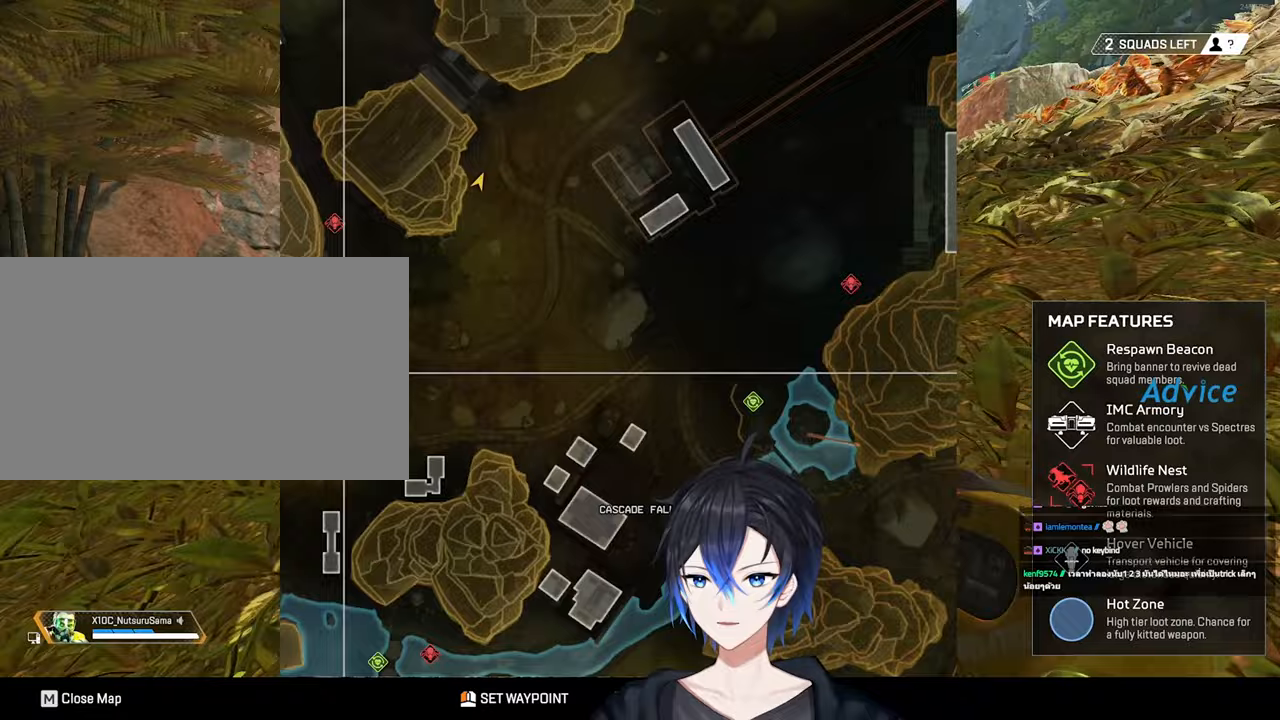
{"keys": ["w"], "mouse": [], "events": []}
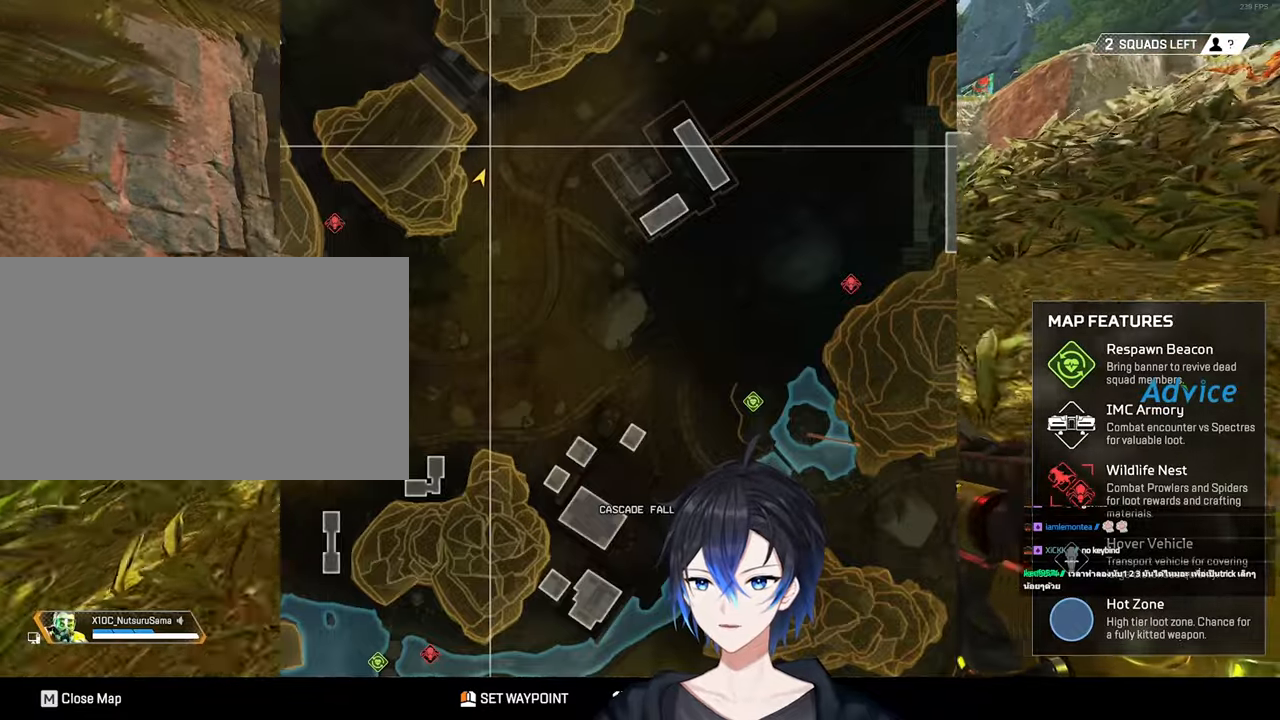
{"keys": ["w"], "mouse": [], "events": []}
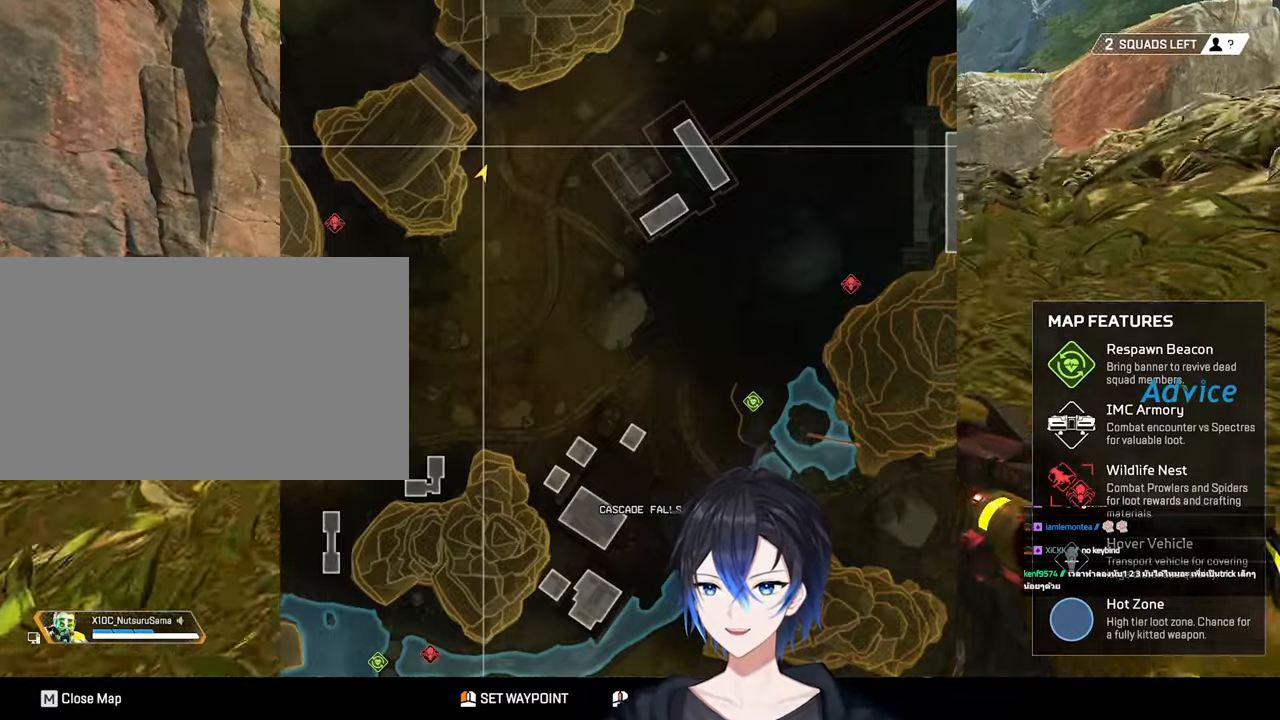
{"keys": ["w"], "mouse": [], "events": [[100, "mouse_left", "down"], [333, "mouse_left", "up"]]}
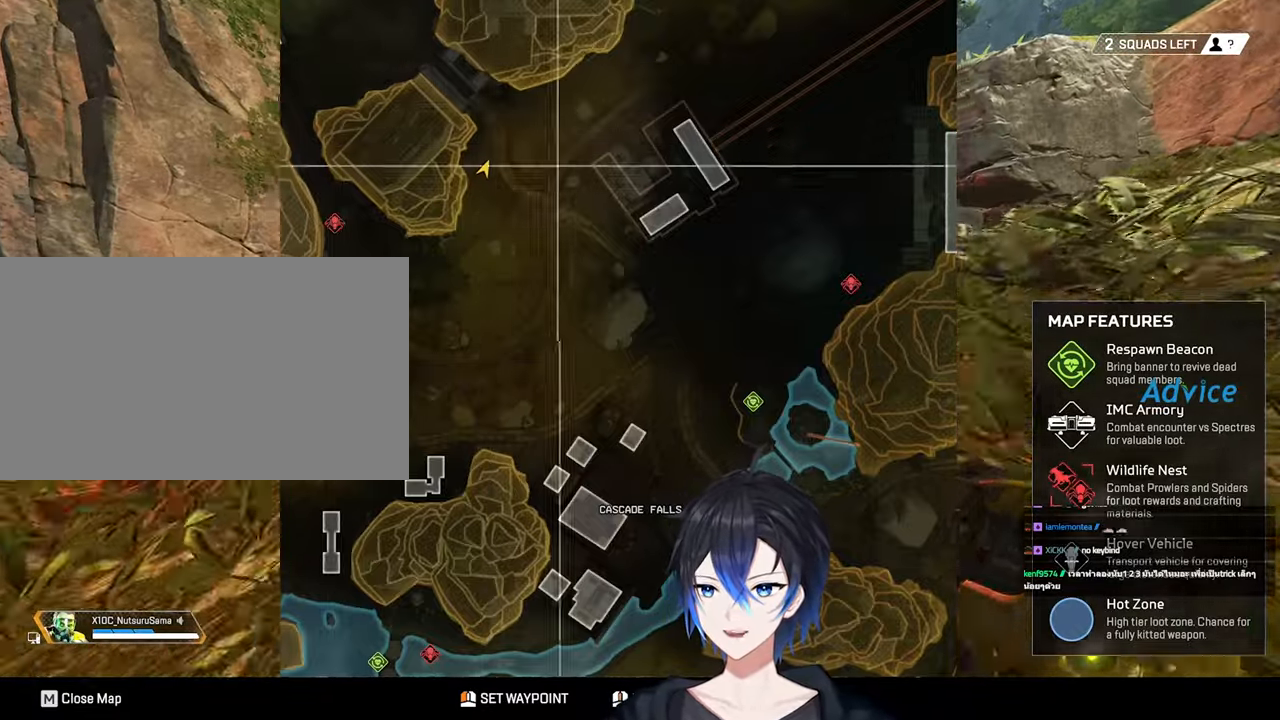
{"keys": ["w"], "mouse": []}